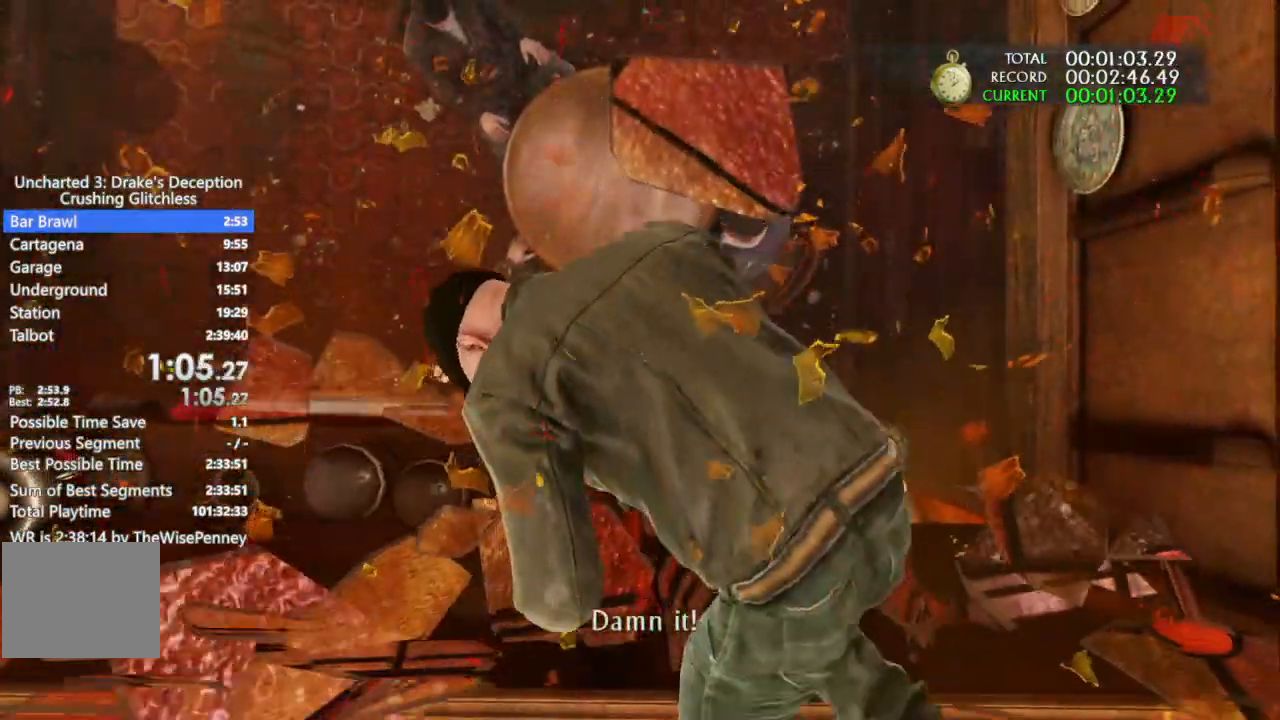
Gameplay with a controller (PlayStation layout); each line is a JSON object with the inputs held at the frame after it (dt_ms = milliseconds from this image to that frame). "events" lists button and stick changes between this image and that frame as [ms after this image, input, new state], when the widget could be followed in between. Not read: TRIANGLE.
{"dt_ms": 500, "buttons": [], "left_stick": "center", "right_stick": "center", "events": [[233, "L2", "down"], [300, "L2", "up"]]}
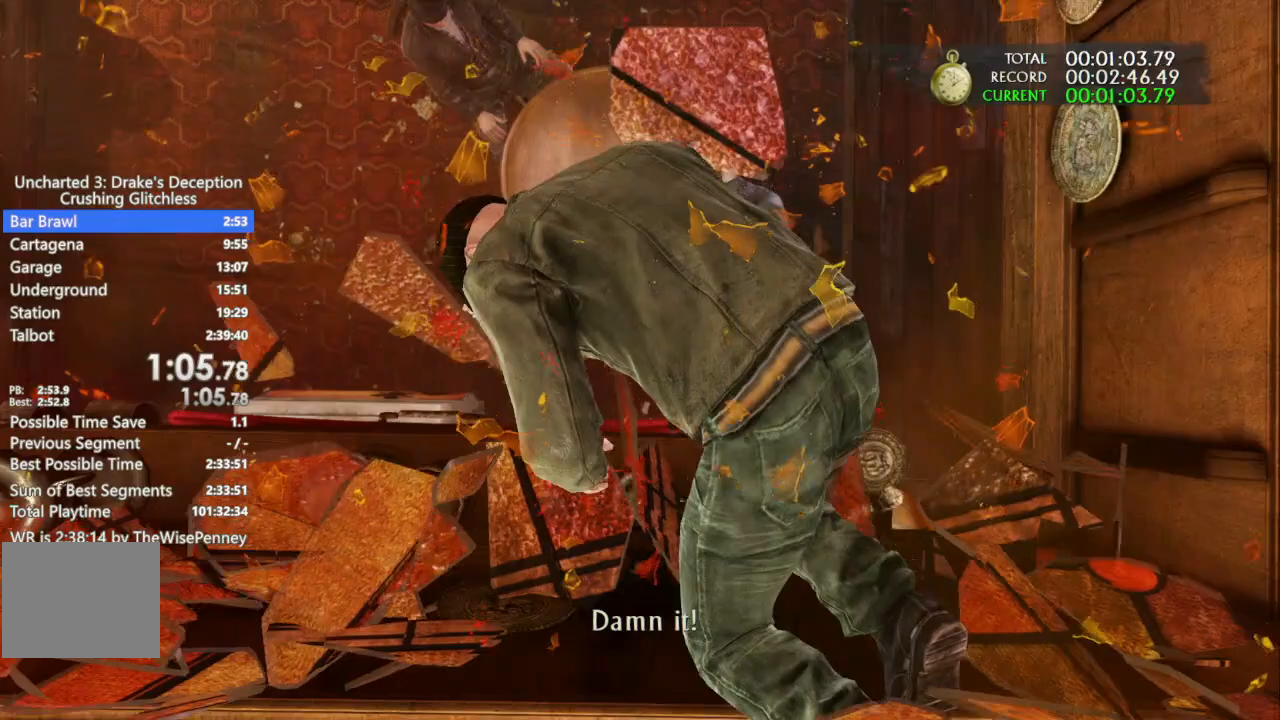
{"dt_ms": 1000, "buttons": [], "left_stick": "center", "right_stick": "center", "events": [[500, "R1", "down"], [633, "R1", "up"]]}
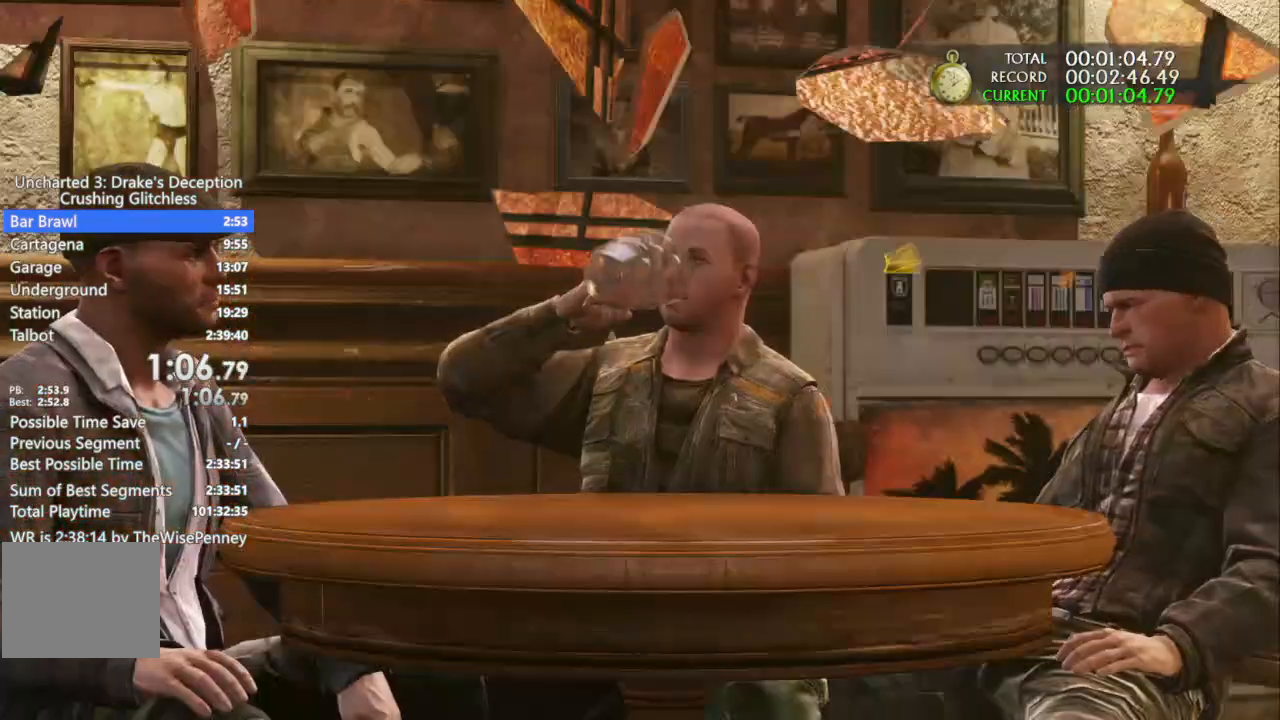
{"dt_ms": 500, "buttons": [], "left_stick": "center", "right_stick": "center", "events": []}
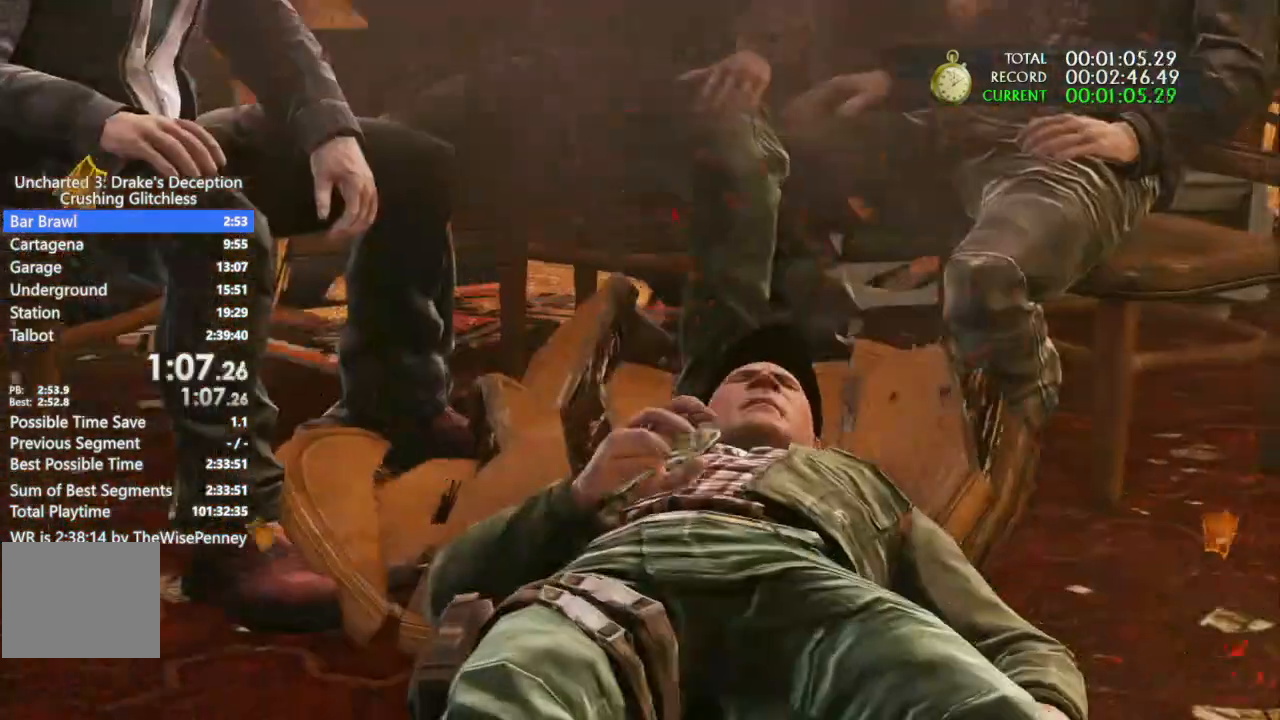
{"dt_ms": 500, "buttons": [], "left_stick": "center", "right_stick": "center", "events": []}
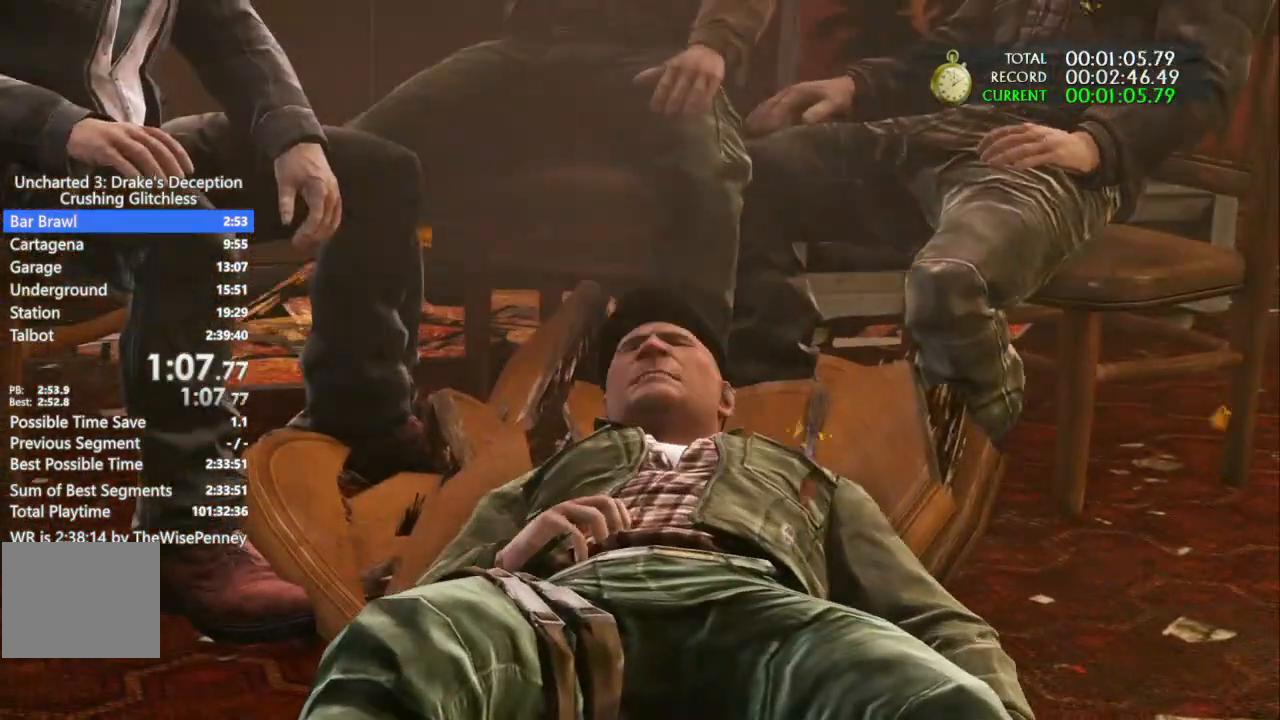
{"dt_ms": 500, "buttons": [], "left_stick": "center", "right_stick": "center", "events": []}
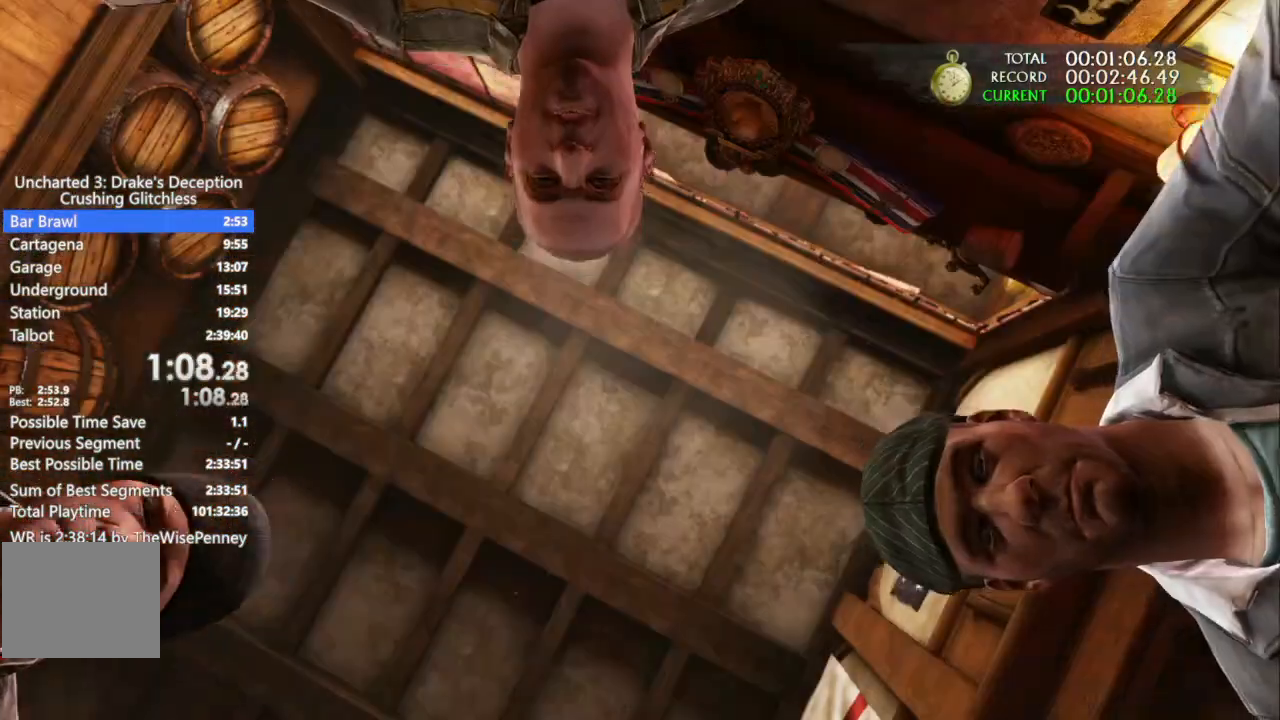
{"dt_ms": 500, "buttons": [], "left_stick": "center", "right_stick": "center", "events": []}
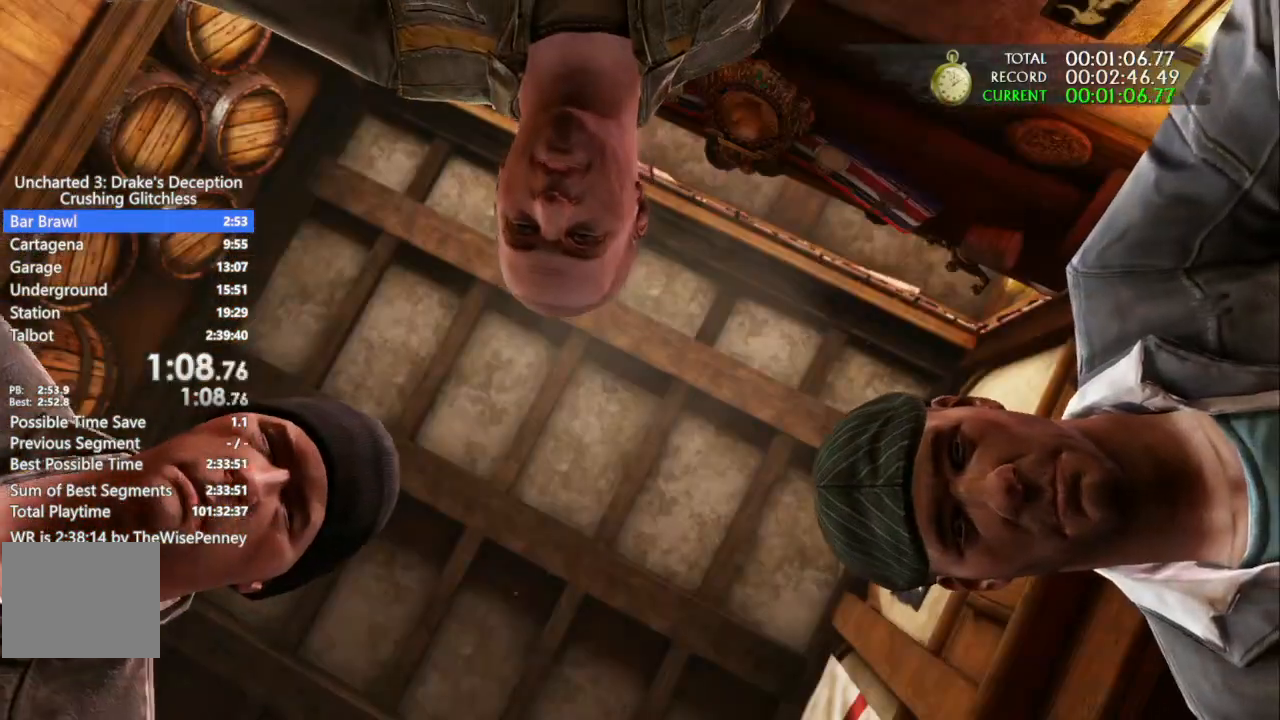
{"dt_ms": 1000, "buttons": [], "left_stick": "center", "right_stick": "center"}
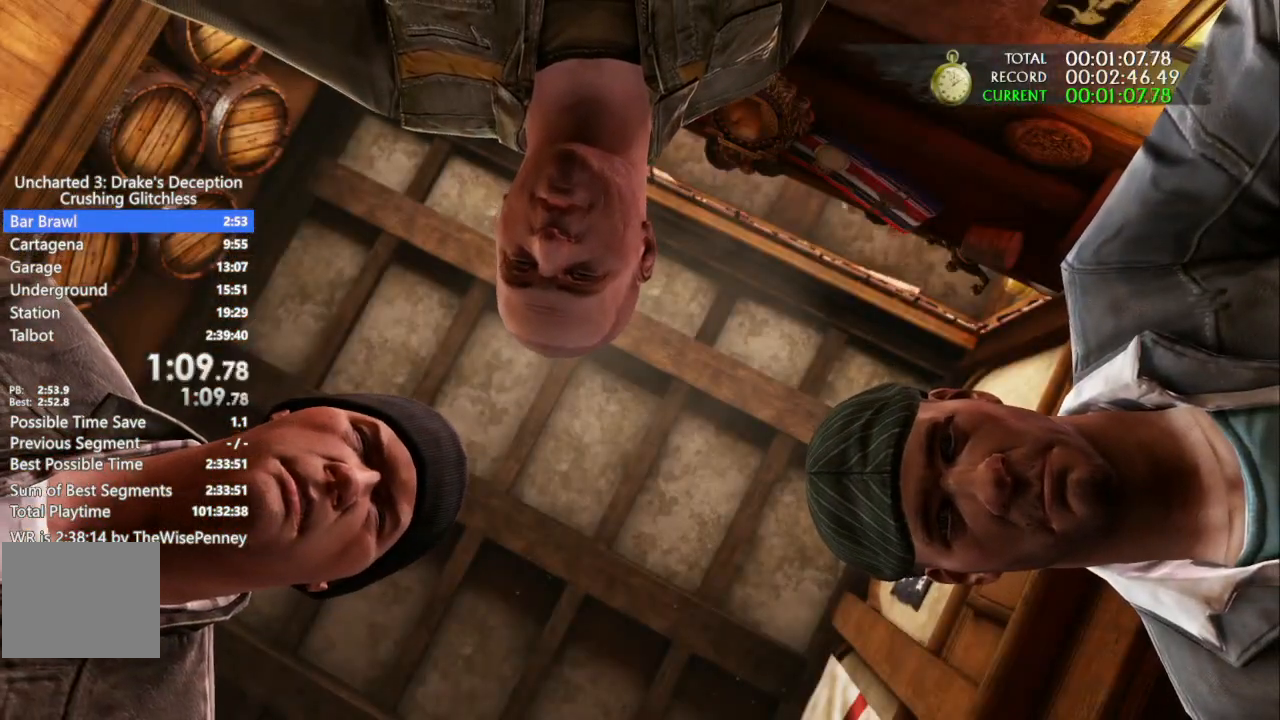
{"dt_ms": 500, "buttons": [], "left_stick": "center", "right_stick": "center", "events": []}
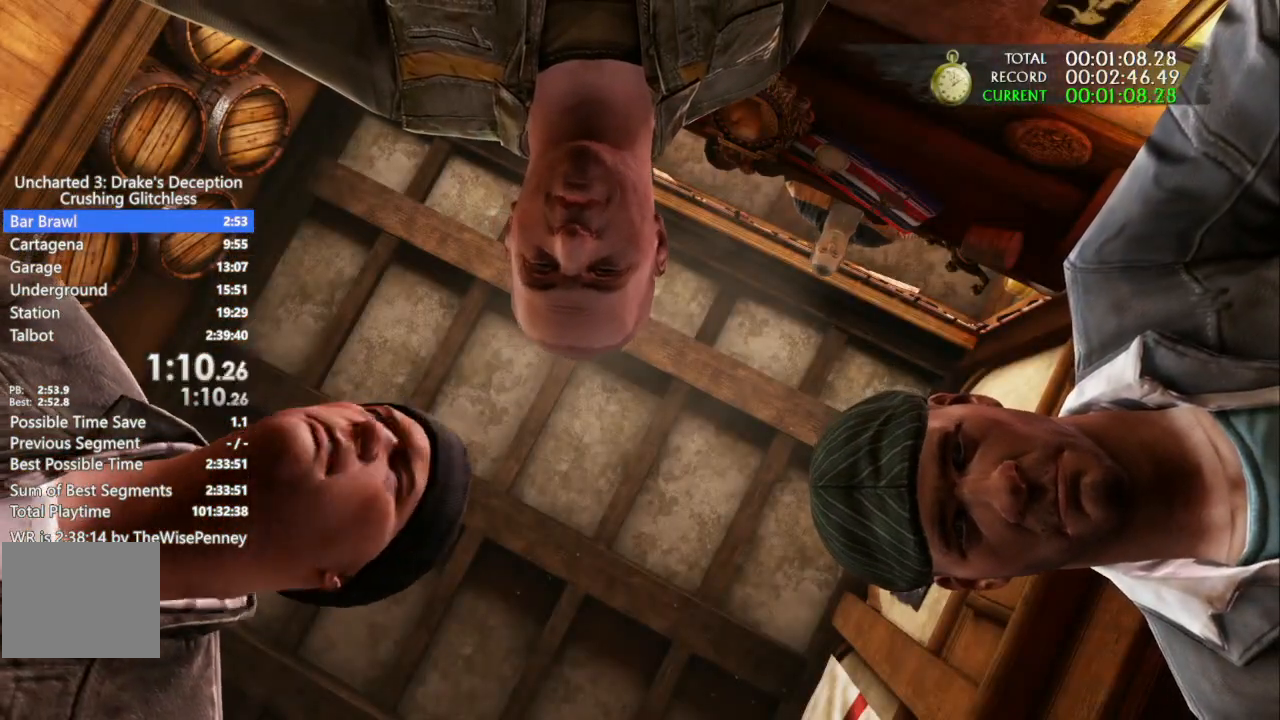
{"dt_ms": 1000, "buttons": [], "left_stick": "center", "right_stick": "center"}
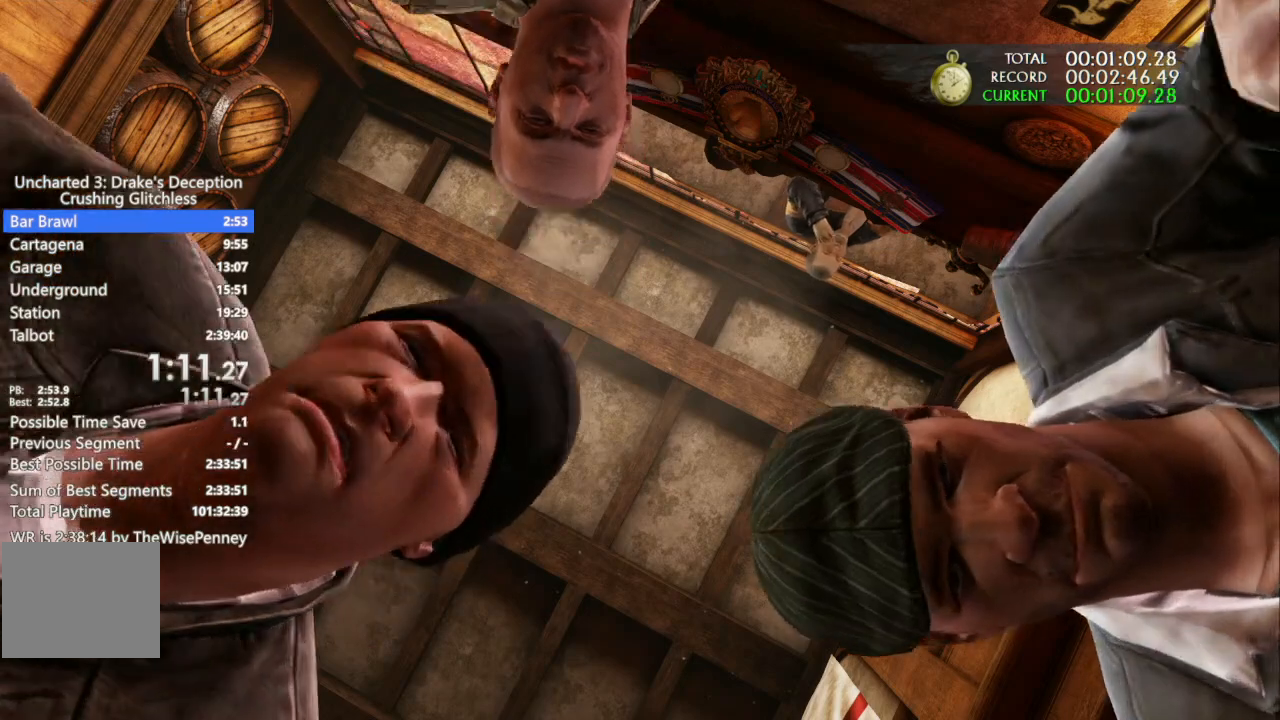
{"dt_ms": 500, "buttons": [], "left_stick": "center", "right_stick": "center"}
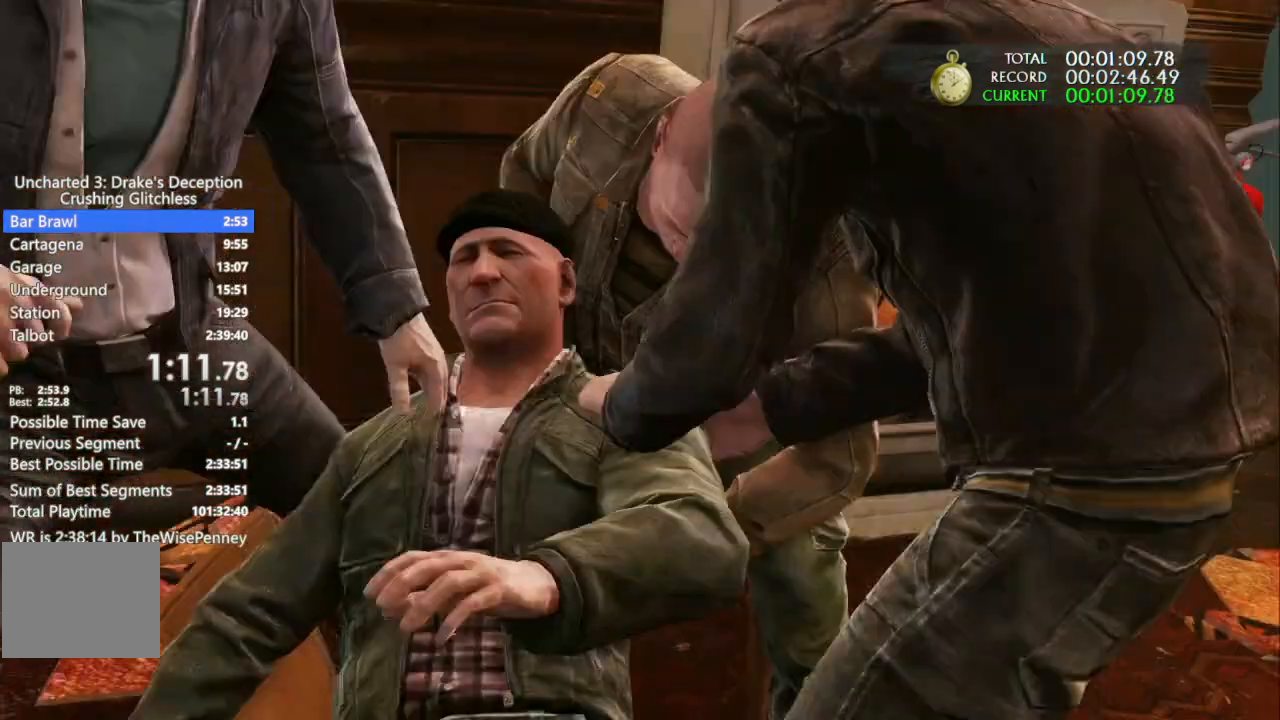
{"dt_ms": 500, "buttons": [], "left_stick": "center", "right_stick": "center", "events": [[300, "START", "down"], [333, "DPAD_UP", "down"], [400, "START", "up"], [467, "DPAD_UP", "up"]]}
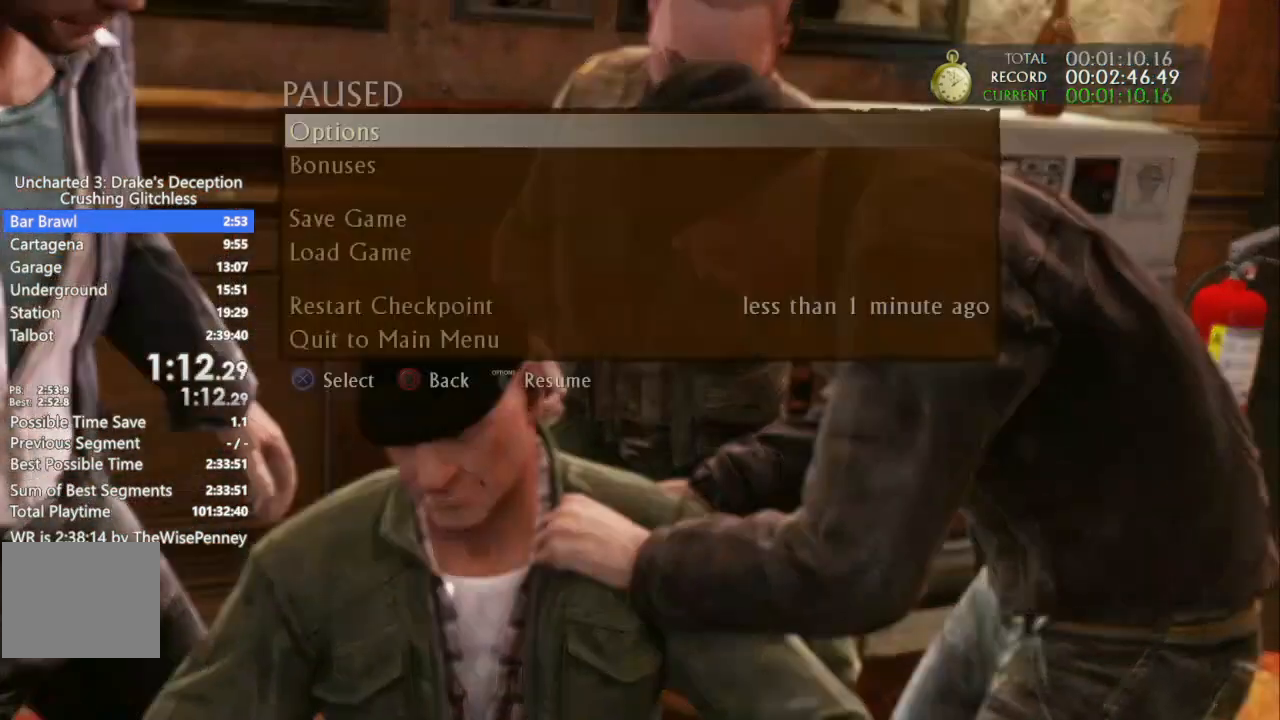
{"dt_ms": 500, "buttons": ["CROSS", "DPAD_UP"], "left_stick": "center", "right_stick": "center", "events": [[33, "DPAD_UP", "down"], [200, "DPAD_UP", "up"], [267, "DPAD_UP", "down"], [467, "CROSS", "down"]]}
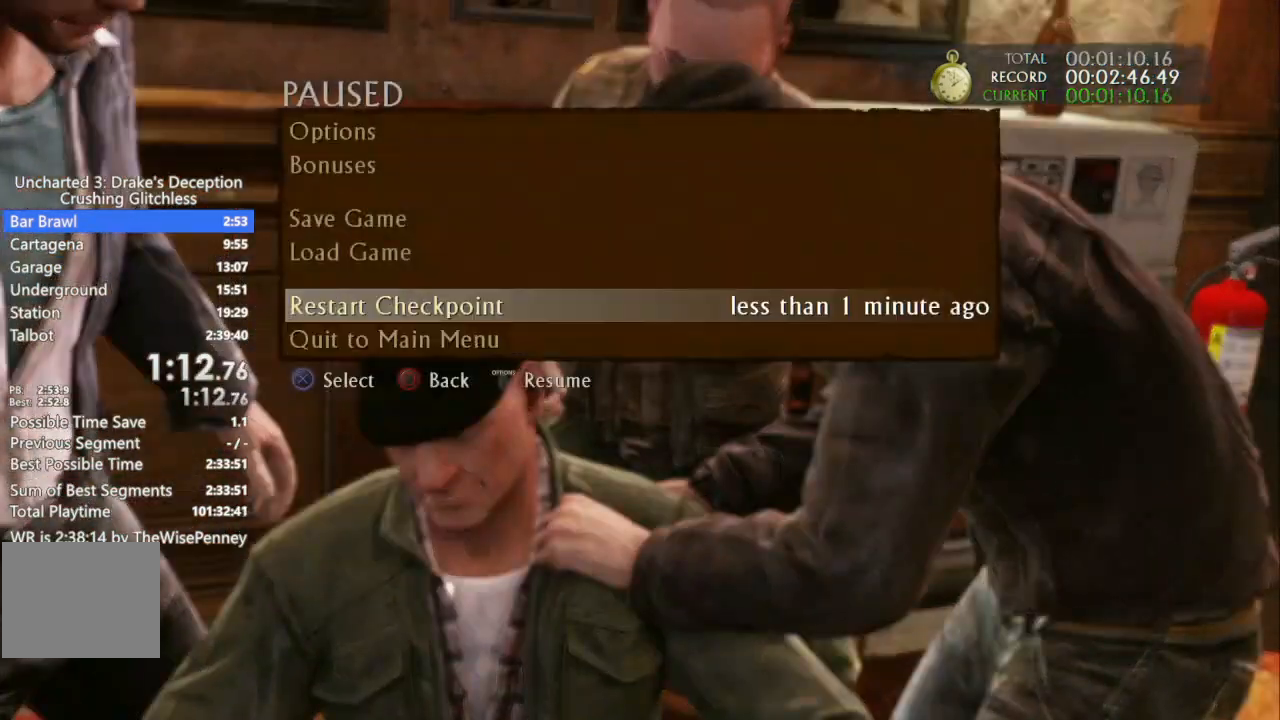
{"dt_ms": 500, "buttons": ["CROSS"], "left_stick": "center", "right_stick": "center", "events": [[67, "DPAD_UP", "up"], [100, "CROSS", "up"], [333, "DPAD_UP", "down"], [400, "CROSS", "down"], [433, "DPAD_UP", "up"]]}
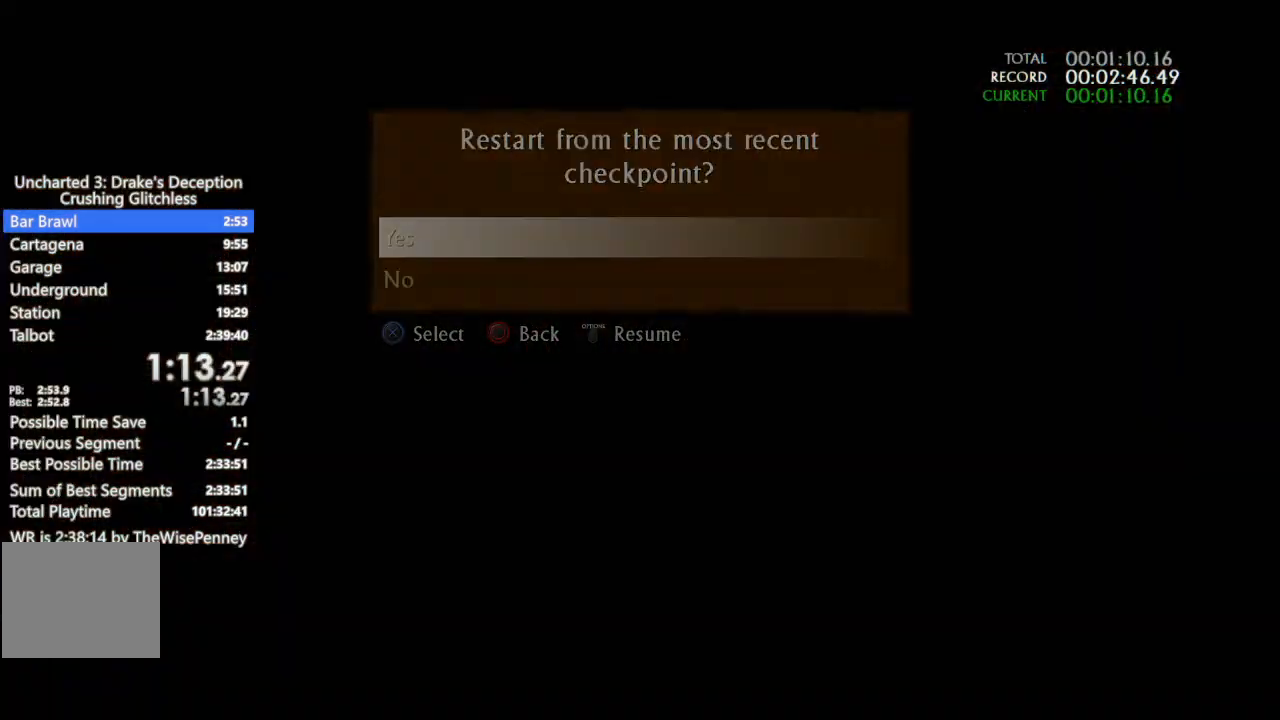
{"dt_ms": 500, "buttons": [], "left_stick": "up", "right_stick": "center", "events": [[33, "CROSS", "up"], [100, "left_stick", "up"], [167, "CIRCLE", "down"], [267, "CIRCLE", "up"], [333, "CIRCLE", "down"], [433, "CIRCLE", "up"]]}
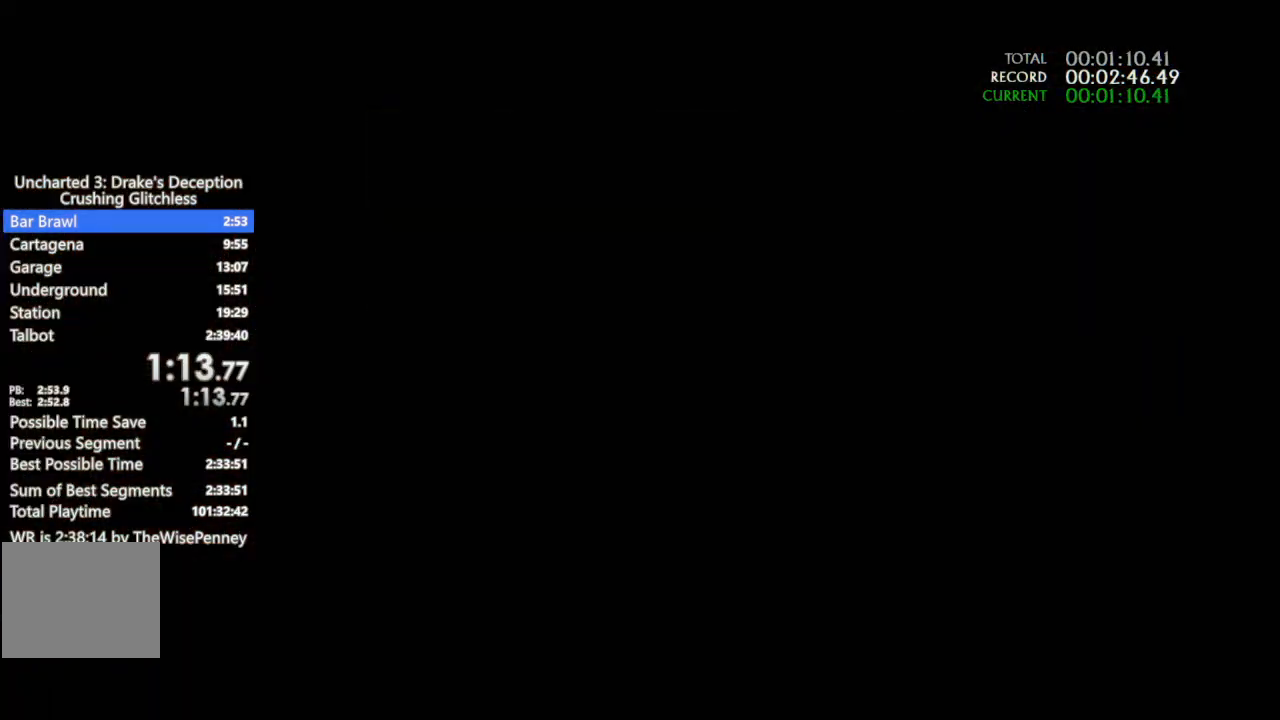
{"dt_ms": 500, "buttons": [], "left_stick": "up", "right_stick": "center", "events": [[33, "CIRCLE", "down"], [133, "CIRCLE", "up"], [233, "CIRCLE", "down"], [300, "CIRCLE", "up"], [400, "CIRCLE", "down"], [500, "CIRCLE", "up"]]}
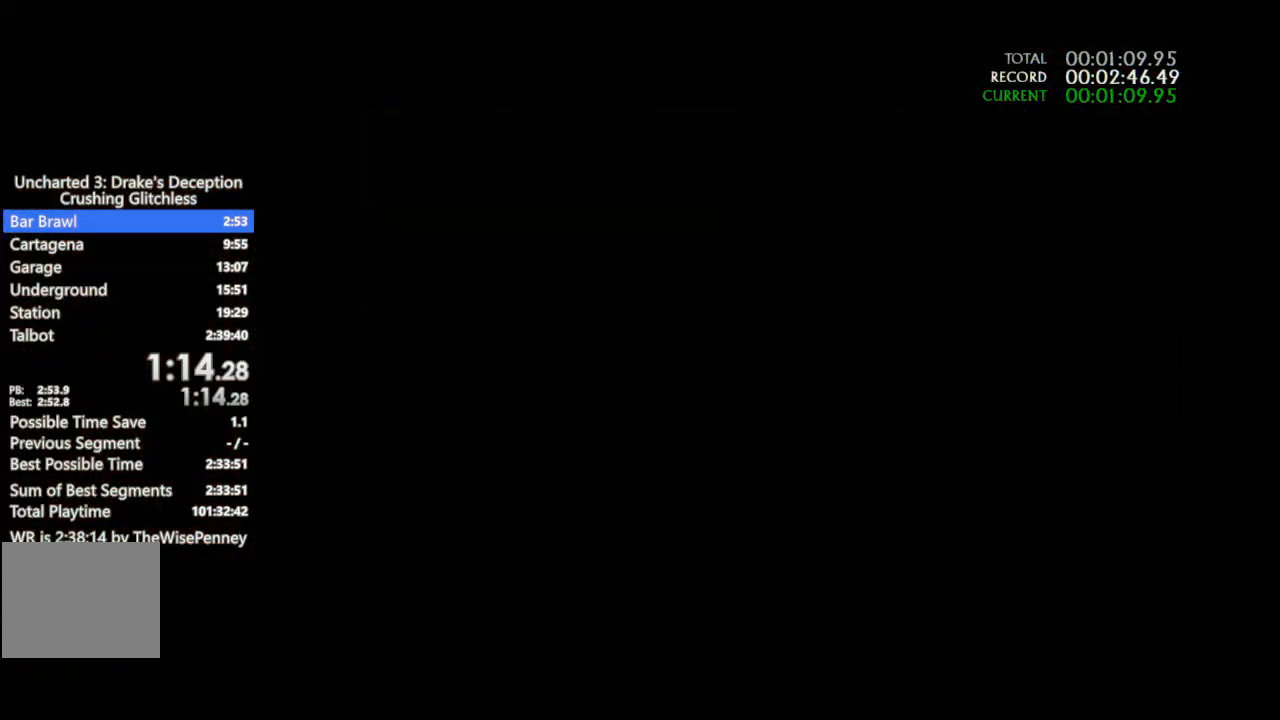
{"dt_ms": 500, "buttons": [], "left_stick": "up", "right_stick": "center", "events": [[67, "CIRCLE", "down"], [167, "CIRCLE", "up"], [233, "CIRCLE", "down"], [333, "CIRCLE", "up"], [400, "CIRCLE", "down"], [500, "CIRCLE", "up"]]}
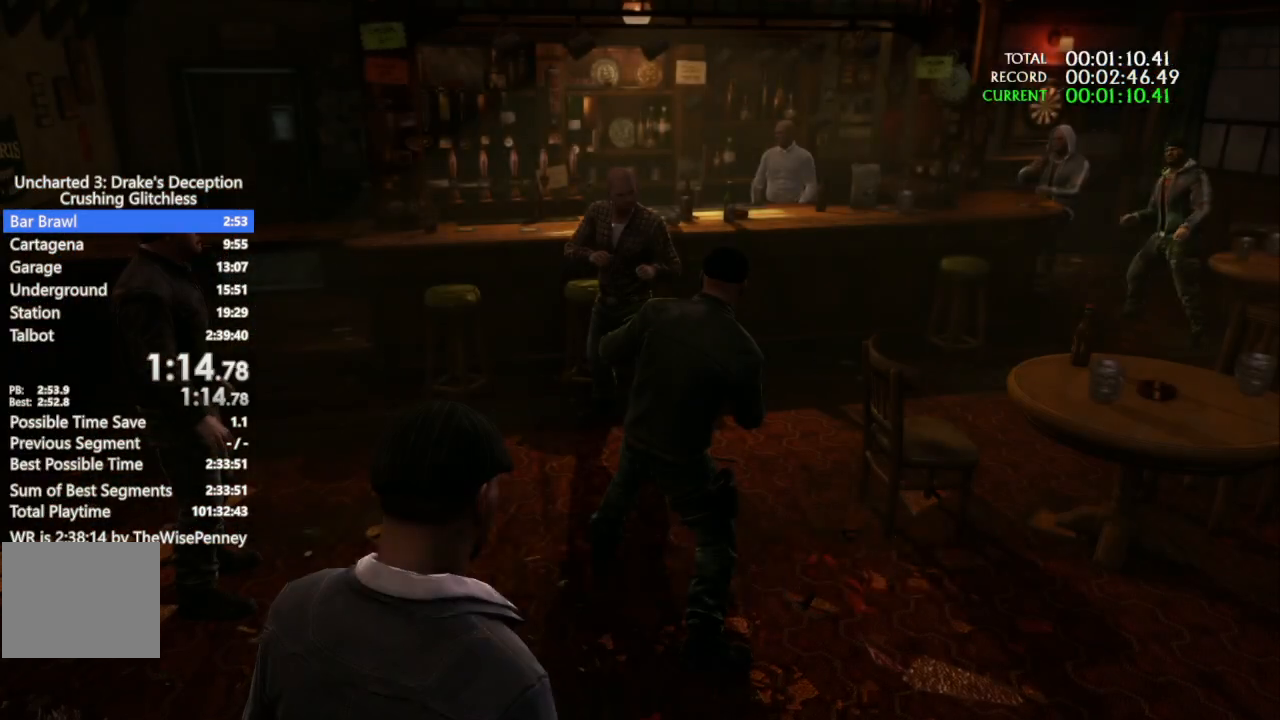
{"dt_ms": 500, "buttons": [], "left_stick": "up", "right_stick": "center", "events": [[67, "CIRCLE", "down"], [167, "CIRCLE", "up"], [233, "CIRCLE", "down"], [333, "CIRCLE", "up"], [400, "CIRCLE", "down"], [467, "CIRCLE", "up"]]}
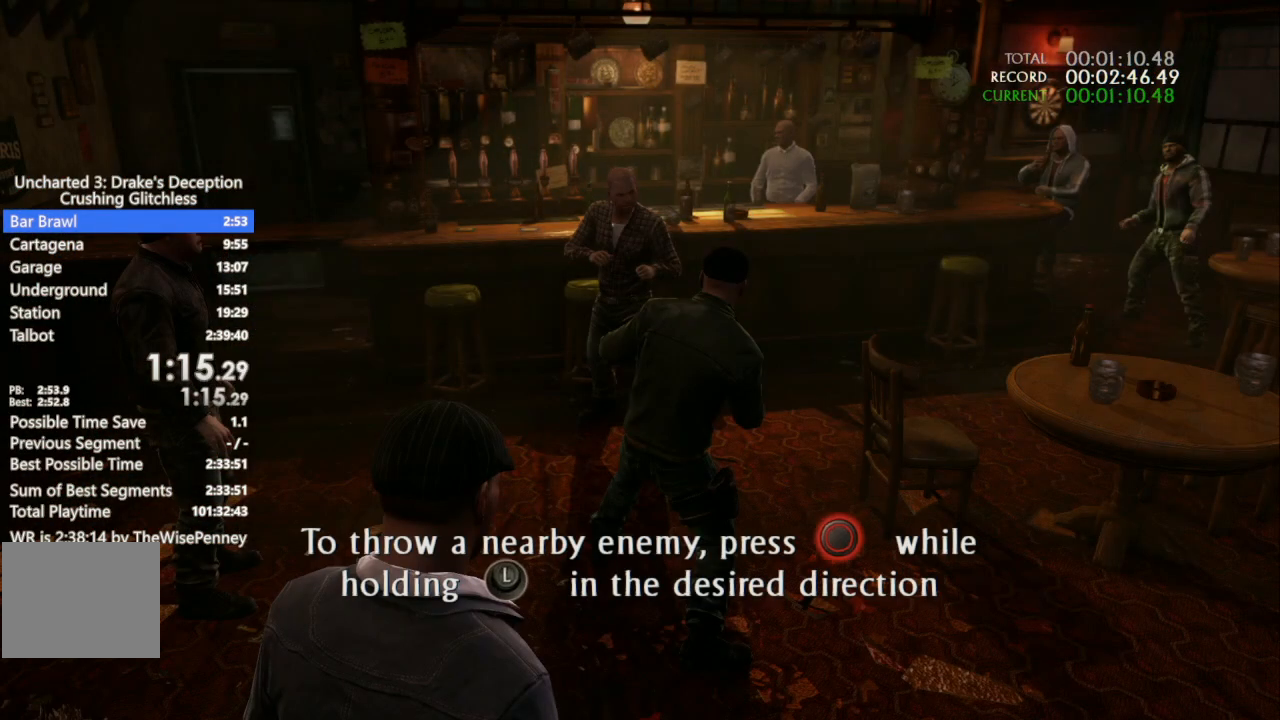
{"dt_ms": 500, "buttons": [], "left_stick": "up-left", "right_stick": "center", "events": [[67, "CIRCLE", "down"], [133, "CIRCLE", "up"], [233, "CIRCLE", "down"], [300, "CIRCLE", "up"], [367, "CIRCLE", "down"], [433, "left_stick", "up-left"], [467, "CIRCLE", "up"]]}
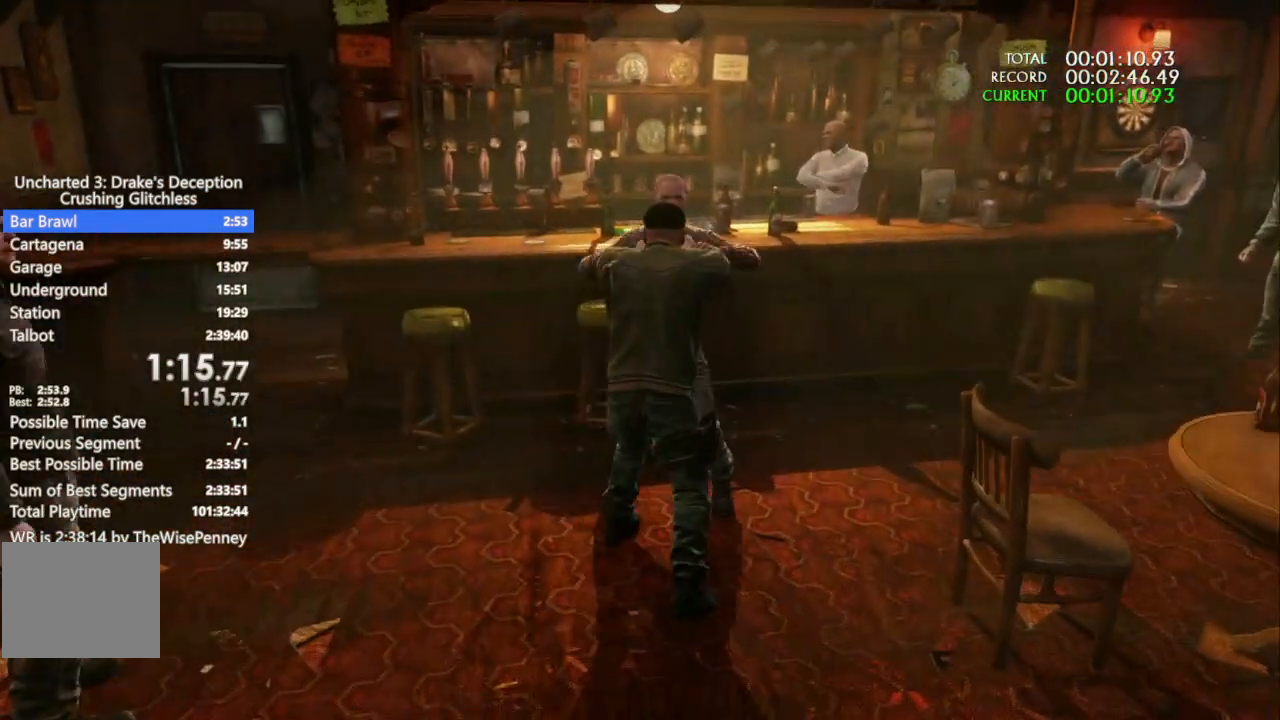
{"dt_ms": 500, "buttons": [], "left_stick": "left", "right_stick": "center", "events": [[67, "SQUARE", "down"], [167, "SQUARE", "up"], [200, "left_stick", "left"], [233, "SQUARE", "down"], [333, "SQUARE", "up"], [400, "SQUARE", "down"], [500, "SQUARE", "up"]]}
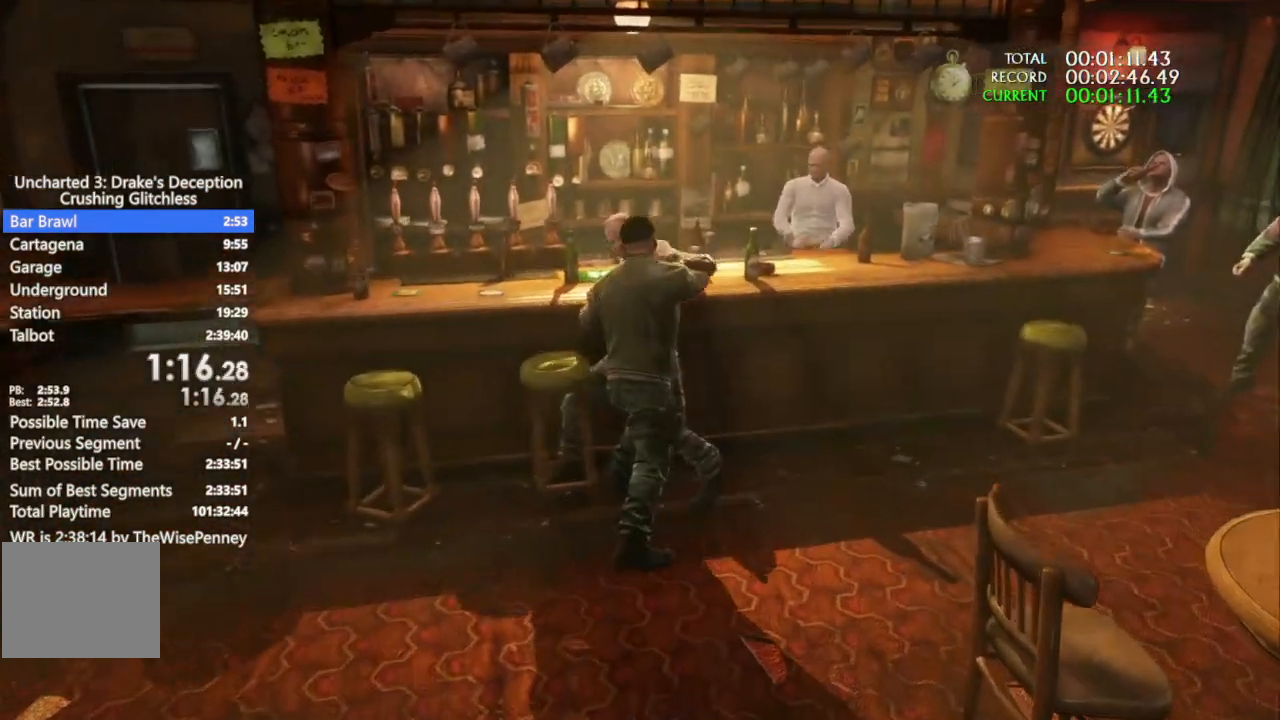
{"dt_ms": 1000, "buttons": ["CIRCLE"], "left_stick": "left", "right_stick": "center", "events": [[67, "SQUARE", "down"], [333, "SQUARE", "up"], [567, "CIRCLE", "down"], [667, "CIRCLE", "up"], [767, "CIRCLE", "down"], [867, "CIRCLE", "up"], [967, "CIRCLE", "down"]]}
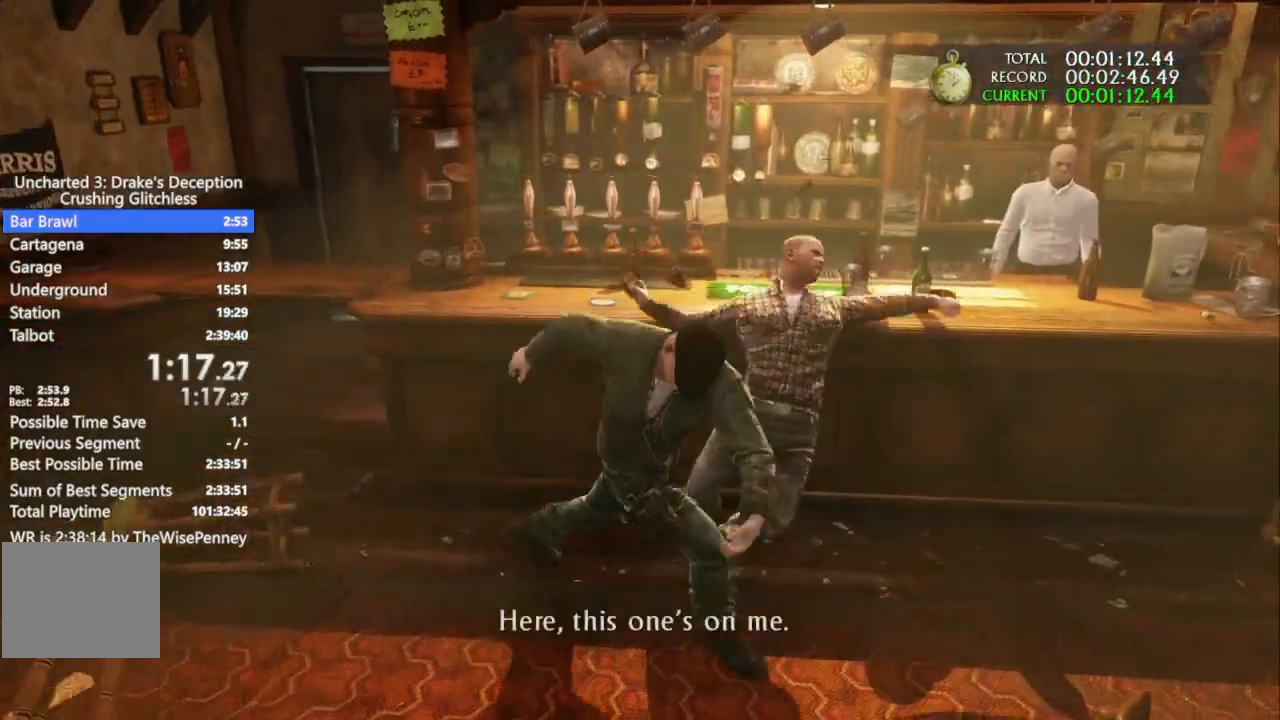
{"dt_ms": 500, "buttons": ["CIRCLE"], "left_stick": "left", "right_stick": "center", "events": [[100, "CIRCLE", "up"], [167, "CIRCLE", "down"], [267, "CIRCLE", "up"], [333, "CIRCLE", "down"]]}
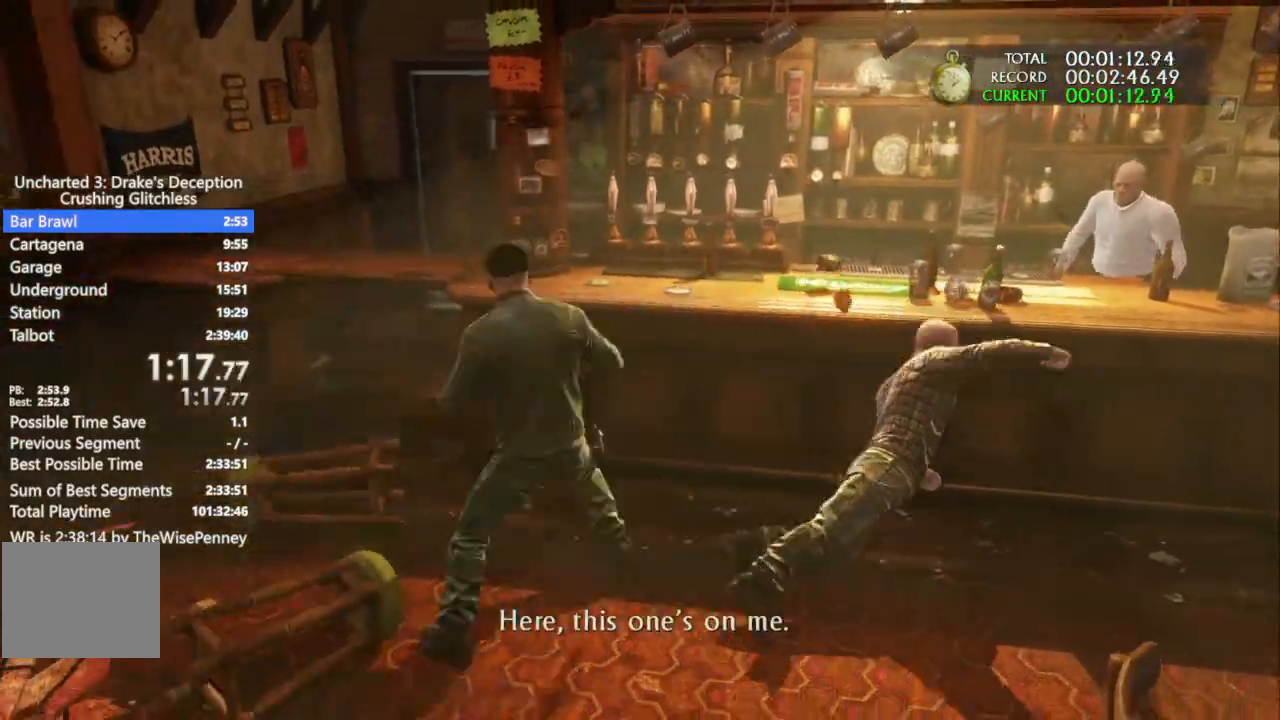
{"dt_ms": 500, "buttons": [], "left_stick": "left", "right_stick": "center", "events": [[100, "CIRCLE", "up"]]}
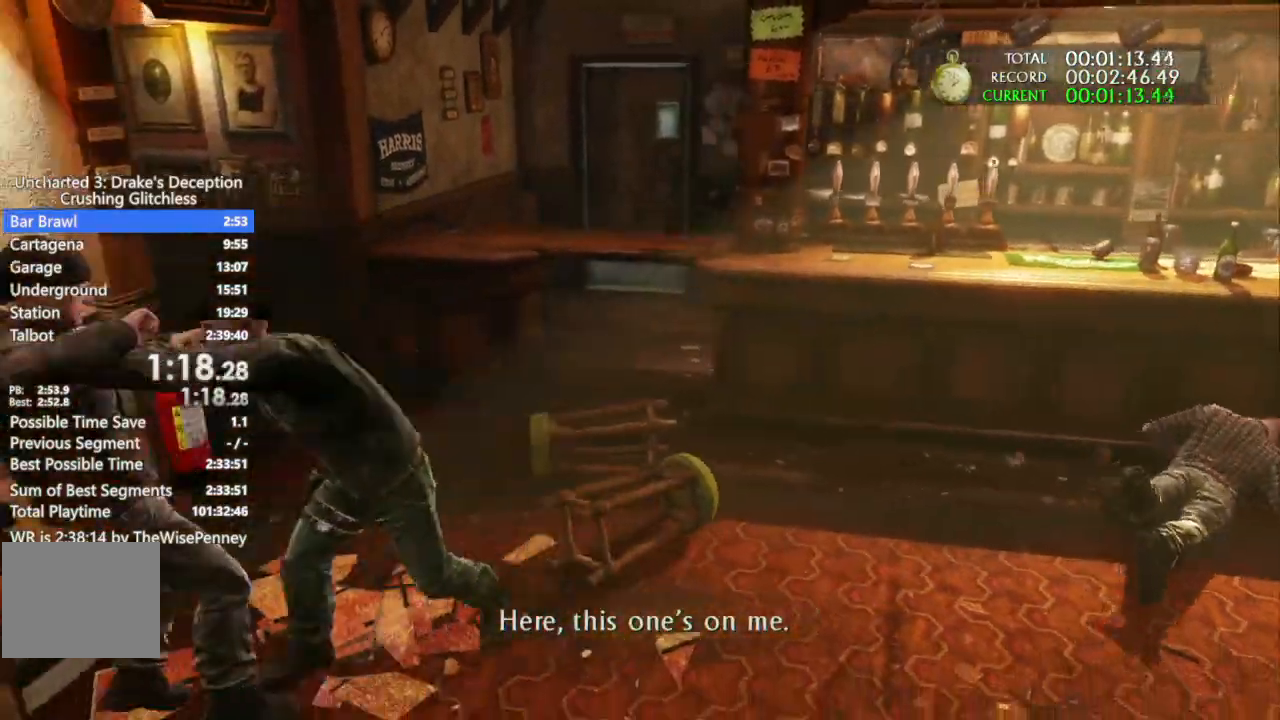
{"dt_ms": 500, "buttons": [], "left_stick": "left", "right_stick": "center", "events": [[100, "SQUARE", "down"], [233, "SQUARE", "up"], [300, "SQUARE", "down"], [433, "SQUARE", "up"]]}
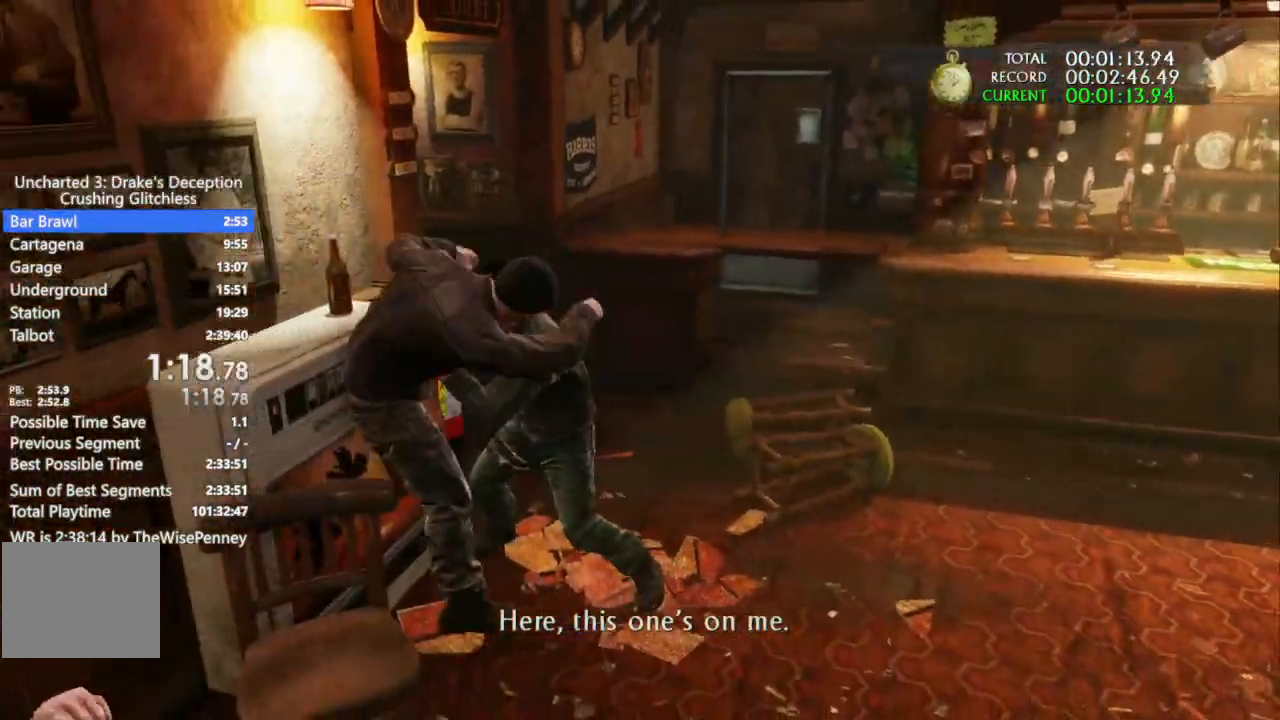
{"dt_ms": 500, "buttons": ["SQUARE"], "left_stick": "left", "right_stick": "center", "events": [[33, "SQUARE", "down"], [167, "SQUARE", "up"], [233, "SQUARE", "down"], [400, "SQUARE", "up"], [467, "SQUARE", "down"]]}
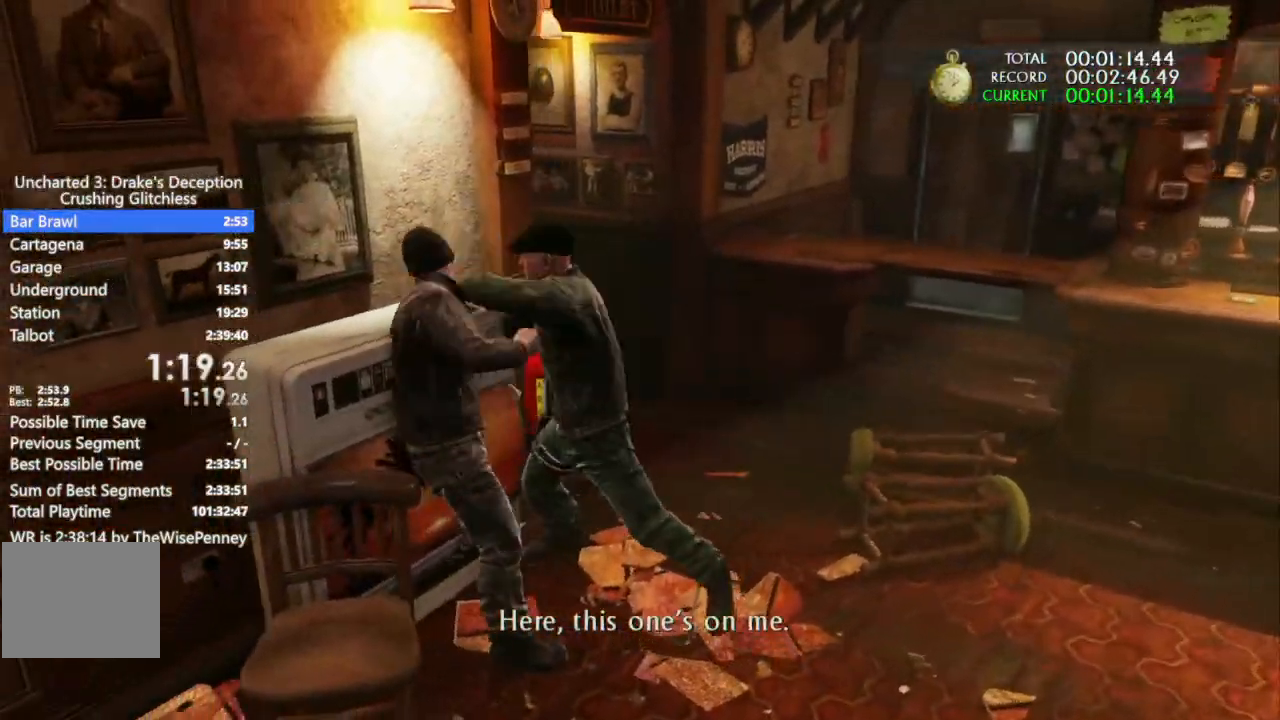
{"dt_ms": 500, "buttons": ["SQUARE"], "left_stick": "left", "right_stick": "center", "events": [[100, "SQUARE", "up"], [167, "SQUARE", "down"], [333, "SQUARE", "up"], [400, "SQUARE", "down"]]}
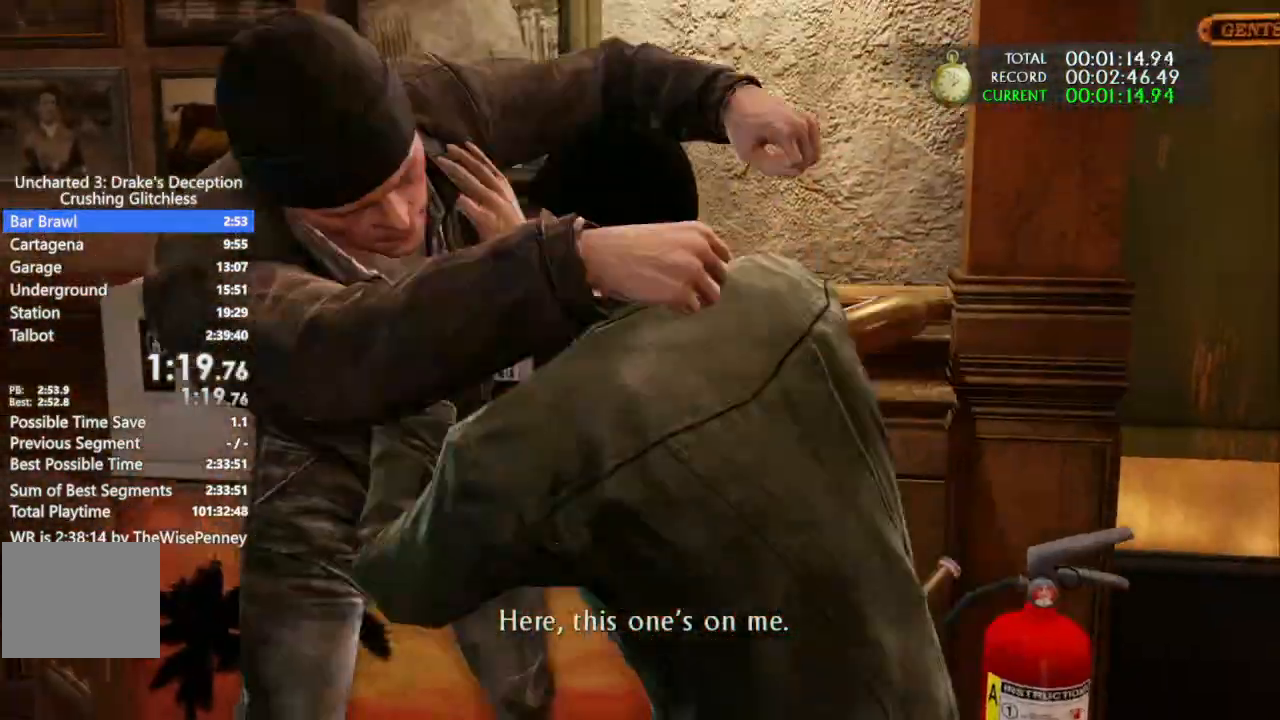
{"dt_ms": 1000, "buttons": [], "left_stick": "left", "right_stick": "left"}
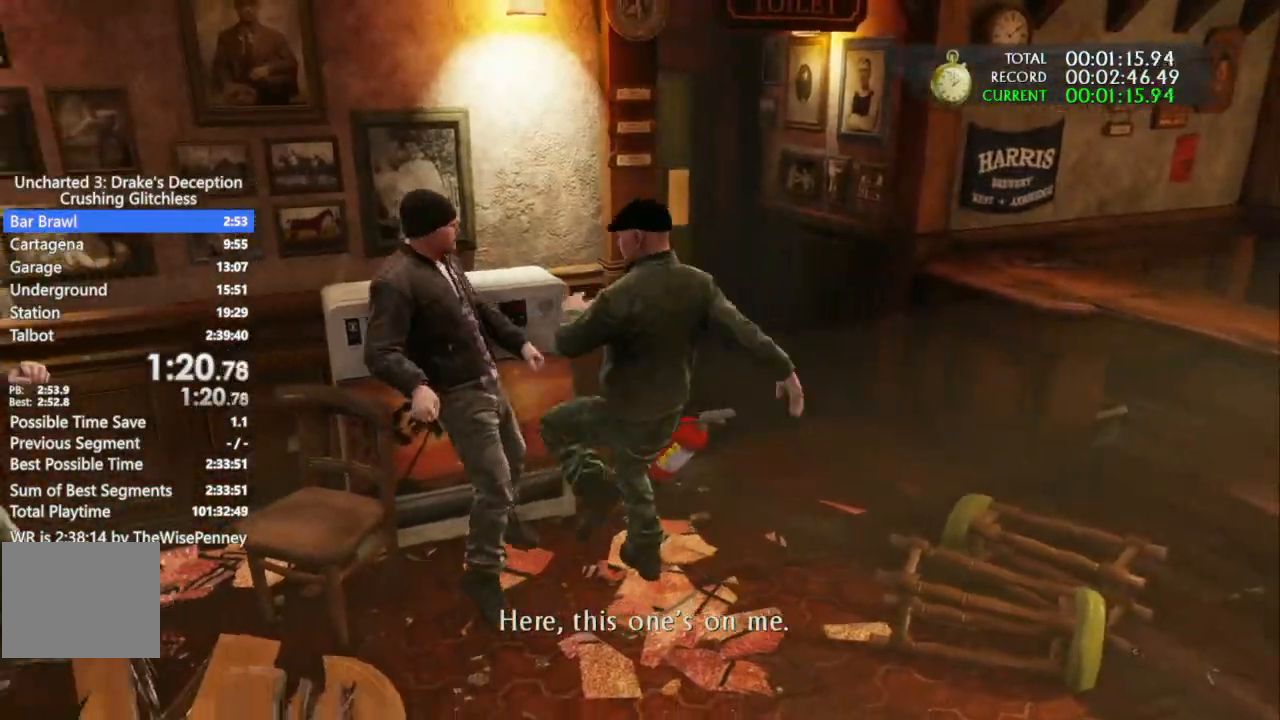
{"dt_ms": 500, "buttons": [], "left_stick": "left", "right_stick": "center", "events": [[67, "right_stick", "center"], [267, "CIRCLE", "down"], [400, "CIRCLE", "up"]]}
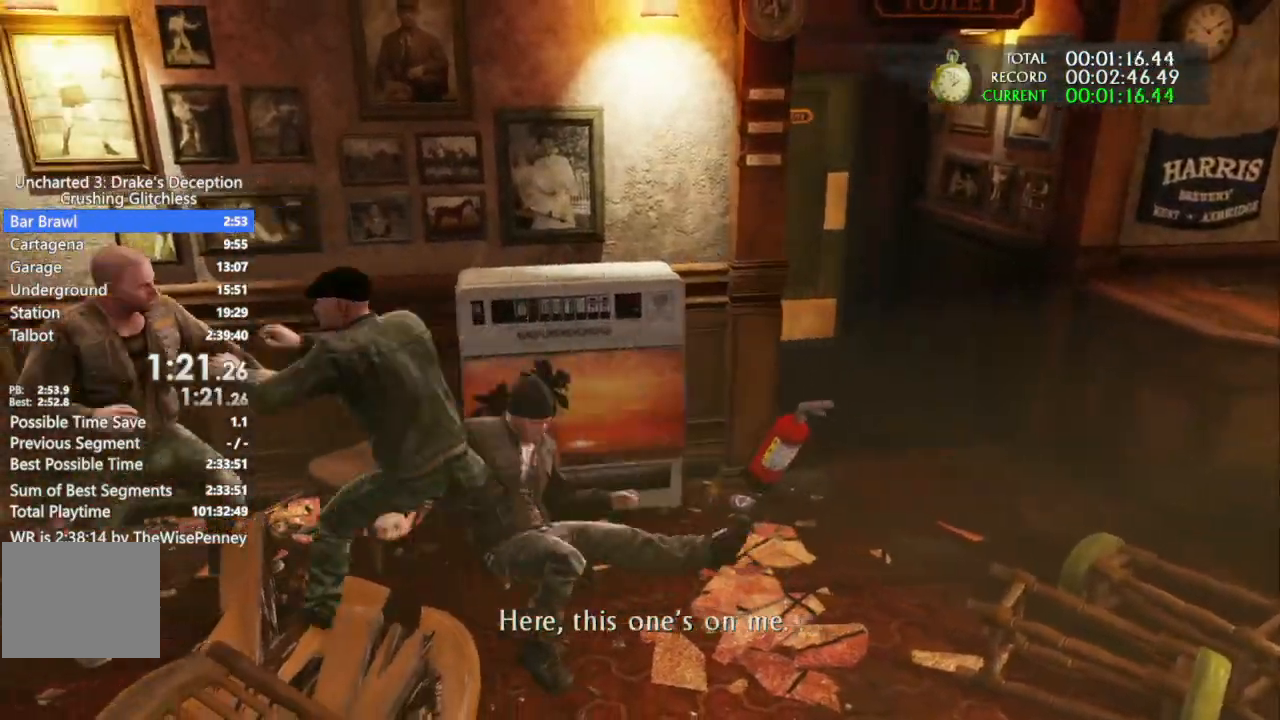
{"dt_ms": 500, "buttons": [], "left_stick": "left", "right_stick": "center", "events": []}